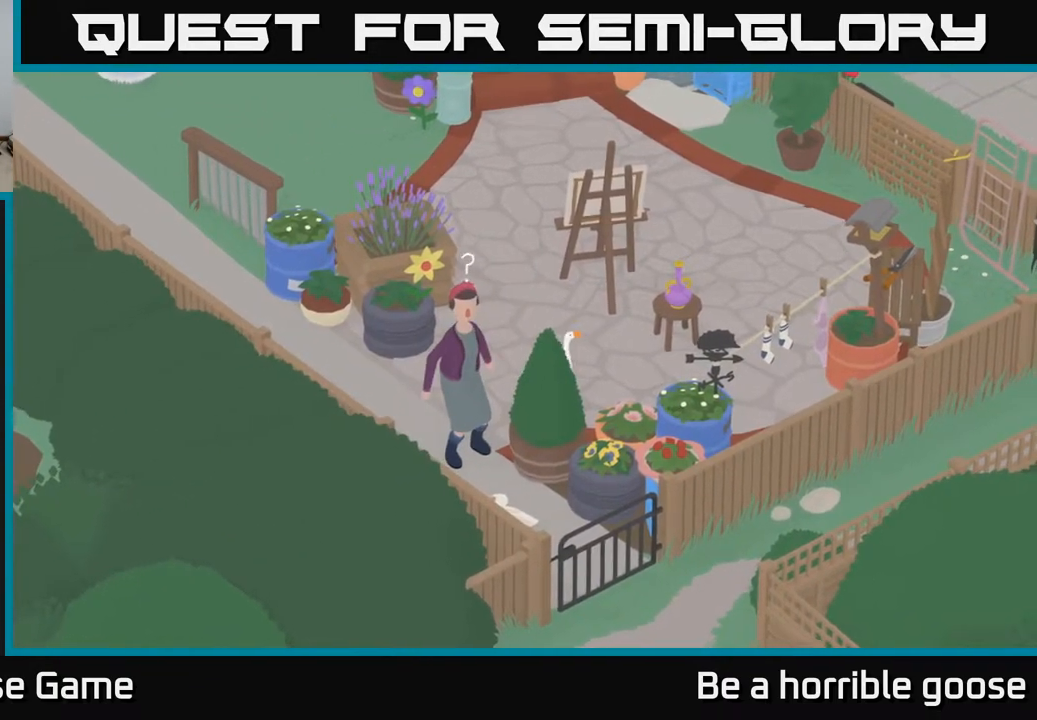
Gameplay with a controller (Xbox layout); each line is a JSON object with the inputs held at the frame after it. "events" lists button and stick changes between this image and that frame as [ms after this image, input, new state], when the widget could be followed in between.
{"buttons": ["L2"], "left_stick": "center", "right_stick": "center", "events": [[350, "A", "up"], [417, "L2", "down"], [433, "left_stick", "center"]]}
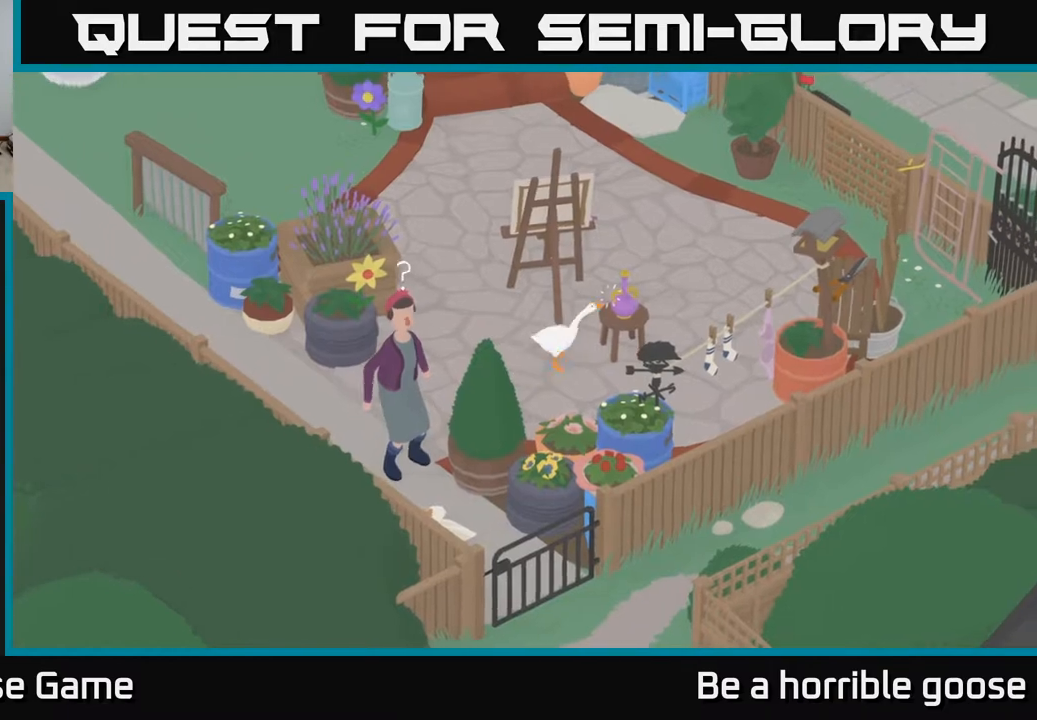
{"buttons": [], "left_stick": "up-right", "right_stick": "center", "events": [[33, "X", "down"], [117, "X", "up"], [233, "L2", "up"], [300, "left_stick", "right"], [350, "left_stick", "up-right"]]}
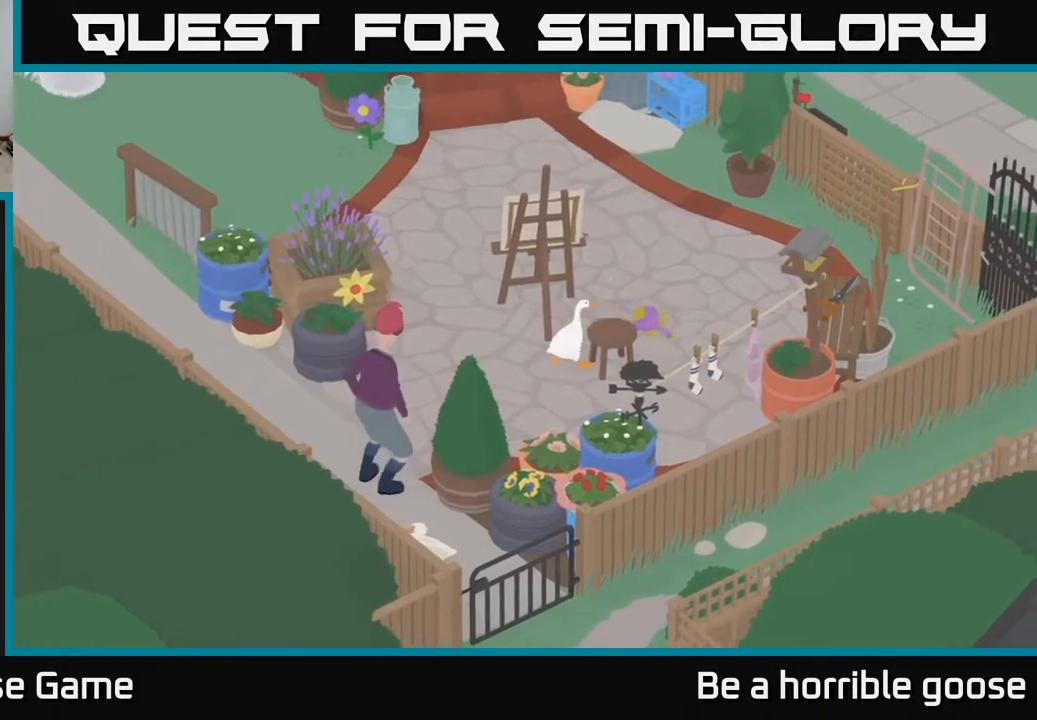
{"buttons": ["A"], "left_stick": "up-right", "right_stick": "center", "events": [[83, "left_stick", "up-left"], [317, "A", "down"], [350, "left_stick", "up-right"]]}
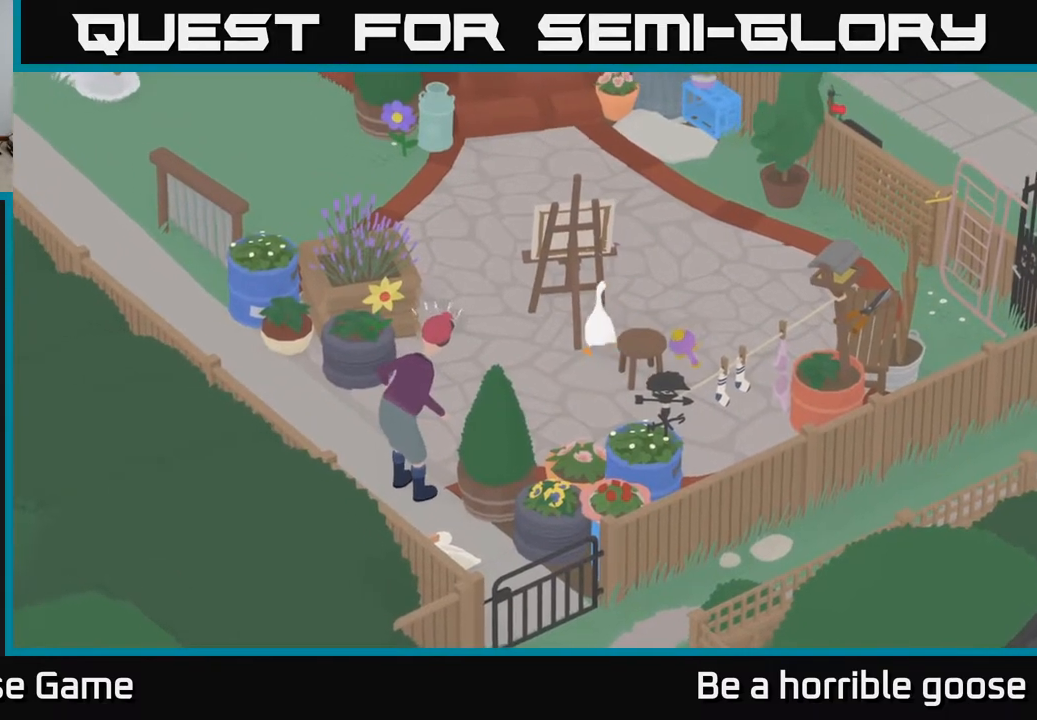
{"buttons": [], "left_stick": "up-right", "right_stick": "center", "events": [[367, "A", "up"]]}
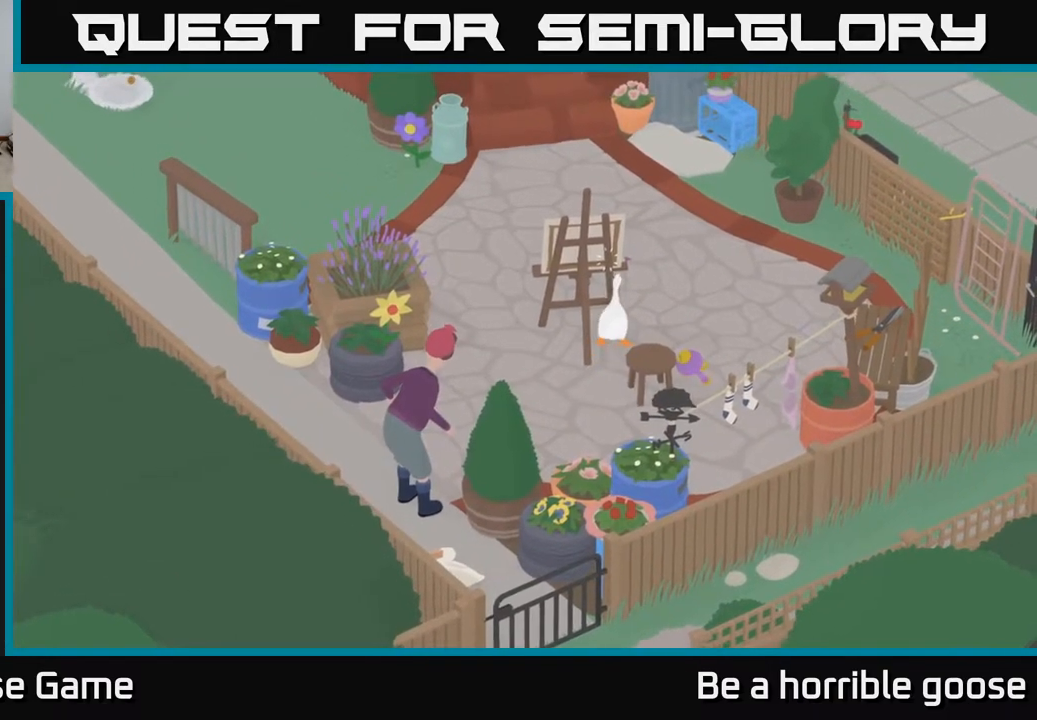
{"buttons": ["A"], "left_stick": "up-left", "right_stick": "center", "events": [[133, "A", "down"], [200, "left_stick", "up"], [433, "left_stick", "up-left"]]}
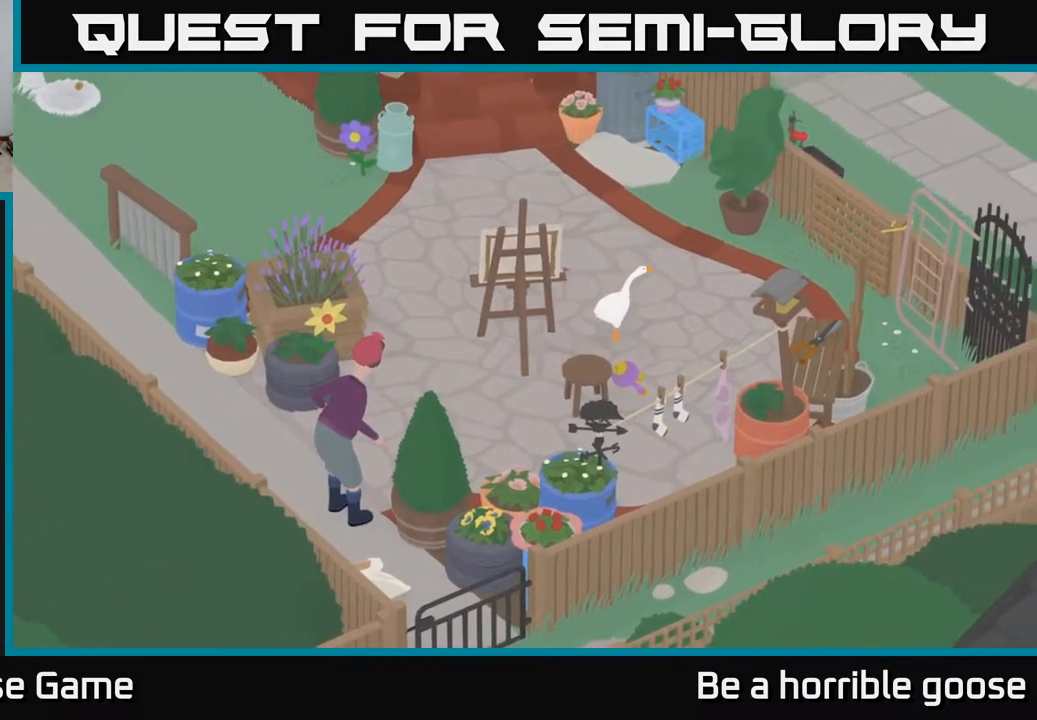
{"buttons": ["A"], "left_stick": "up-left", "right_stick": "center", "events": []}
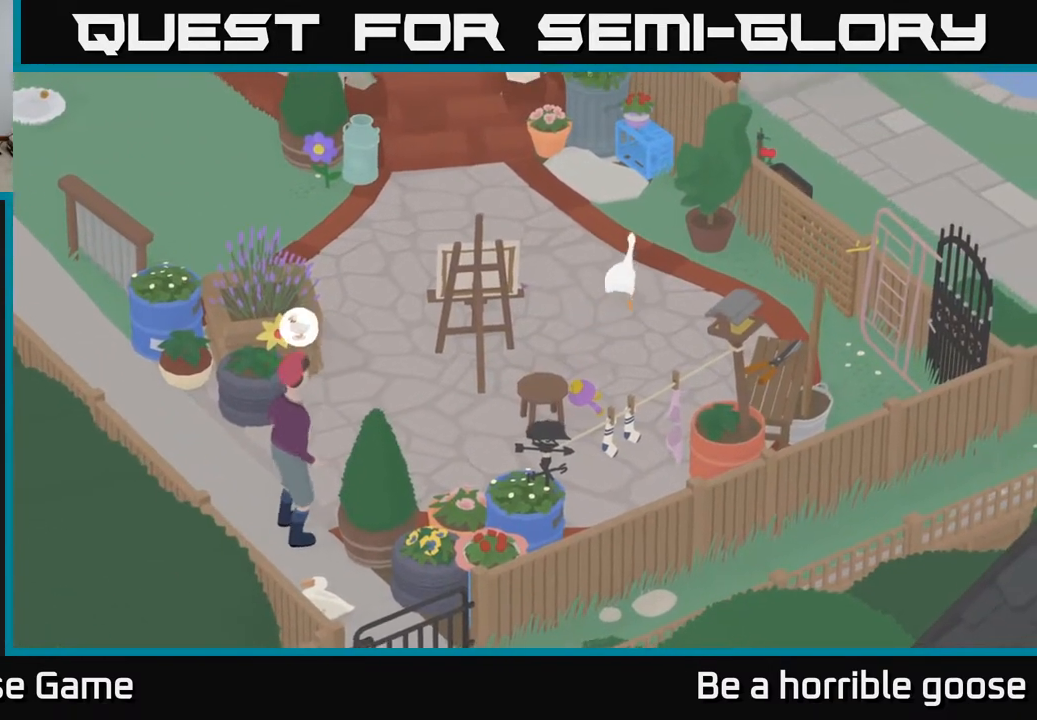
{"buttons": [], "left_stick": "up-left", "right_stick": "center", "events": [[317, "A", "up"]]}
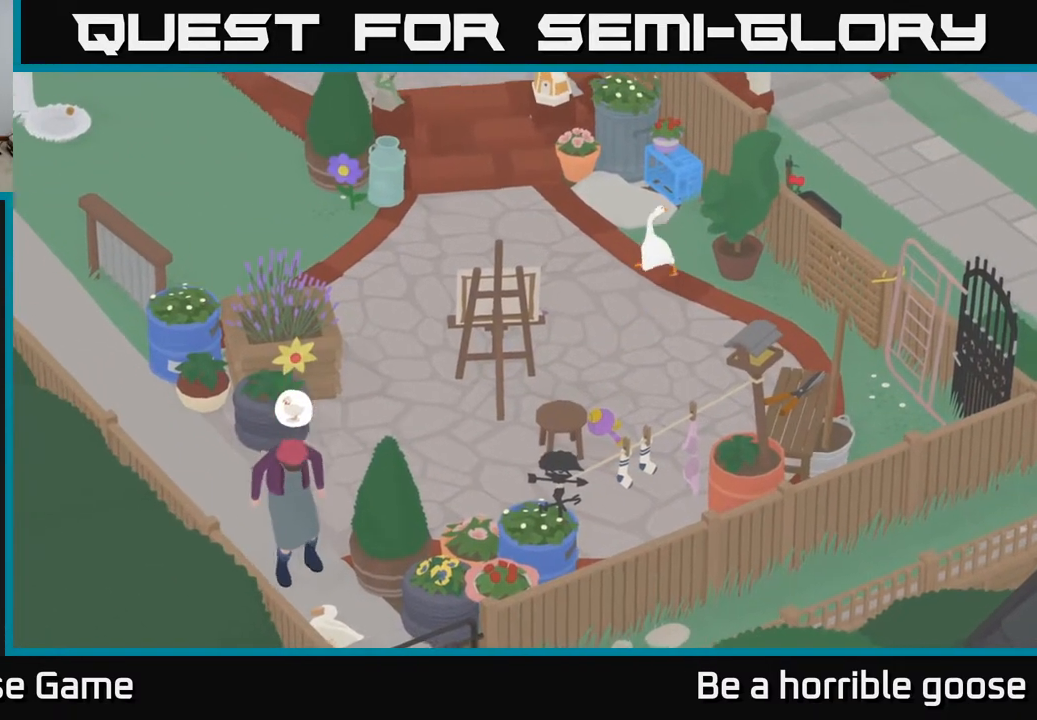
{"buttons": [], "left_stick": "up", "right_stick": "center", "events": [[367, "left_stick", "up"]]}
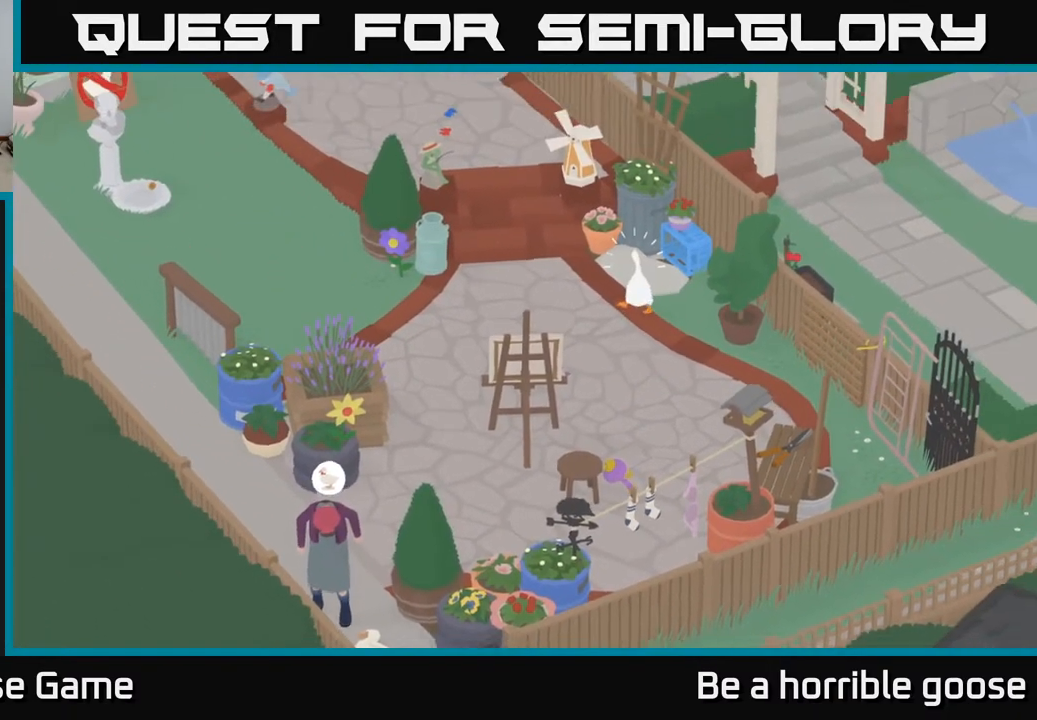
{"buttons": ["A"], "left_stick": "down-left", "right_stick": "center", "events": [[133, "left_stick", "up-left"], [367, "left_stick", "left"], [467, "A", "down"], [483, "left_stick", "down-left"]]}
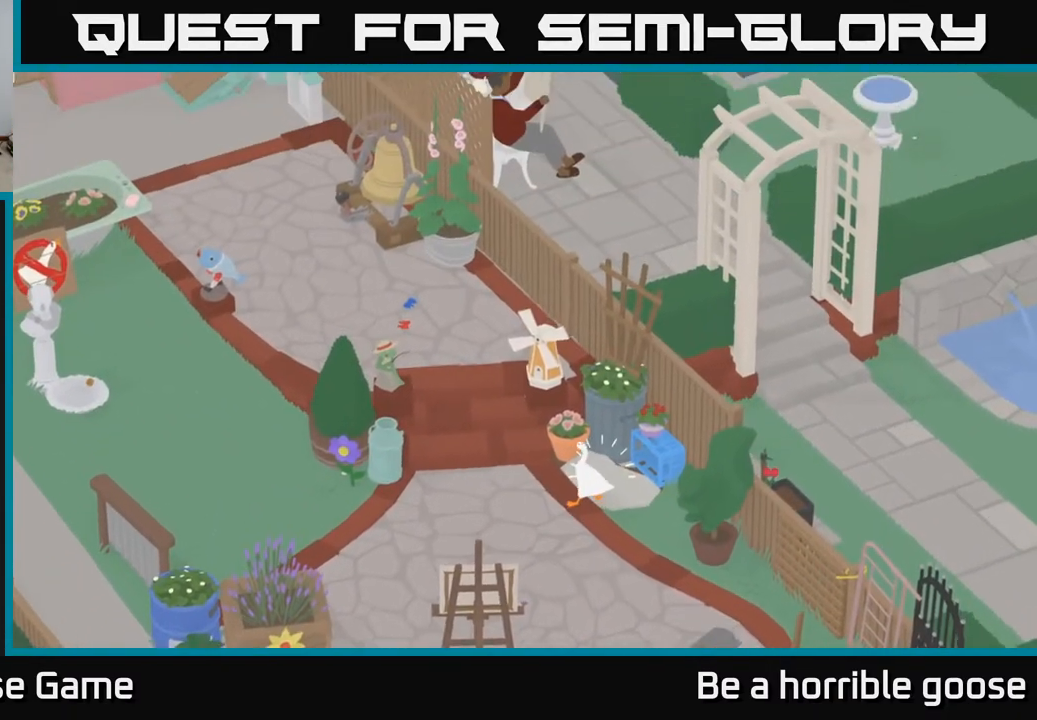
{"buttons": ["A"], "left_stick": "down-left", "right_stick": "center", "events": []}
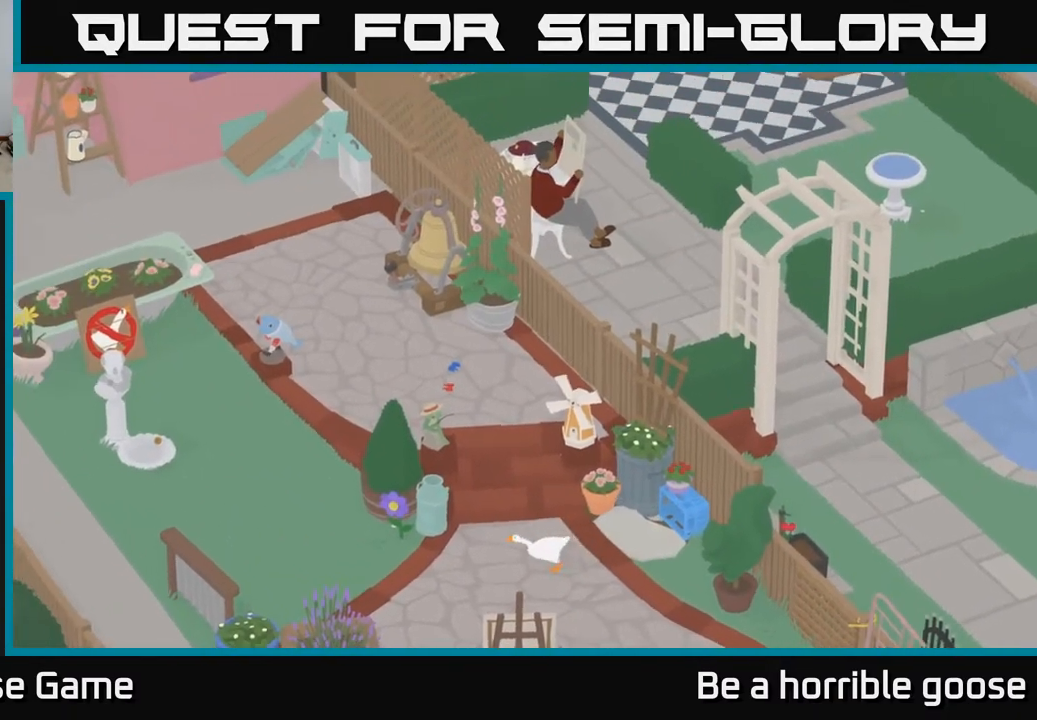
{"buttons": ["A"], "left_stick": "down-left", "right_stick": "center", "events": [[50, "left_stick", "left"], [183, "left_stick", "down-left"]]}
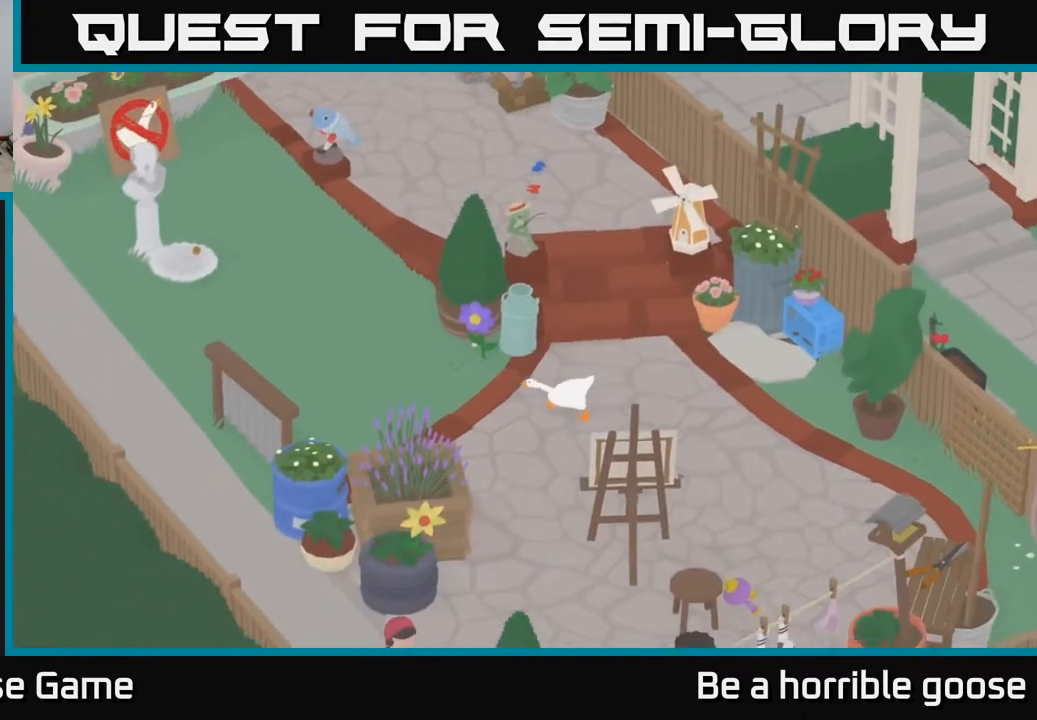
{"buttons": [], "left_stick": "up-left", "right_stick": "center", "events": [[267, "A", "up"], [300, "left_stick", "up-left"]]}
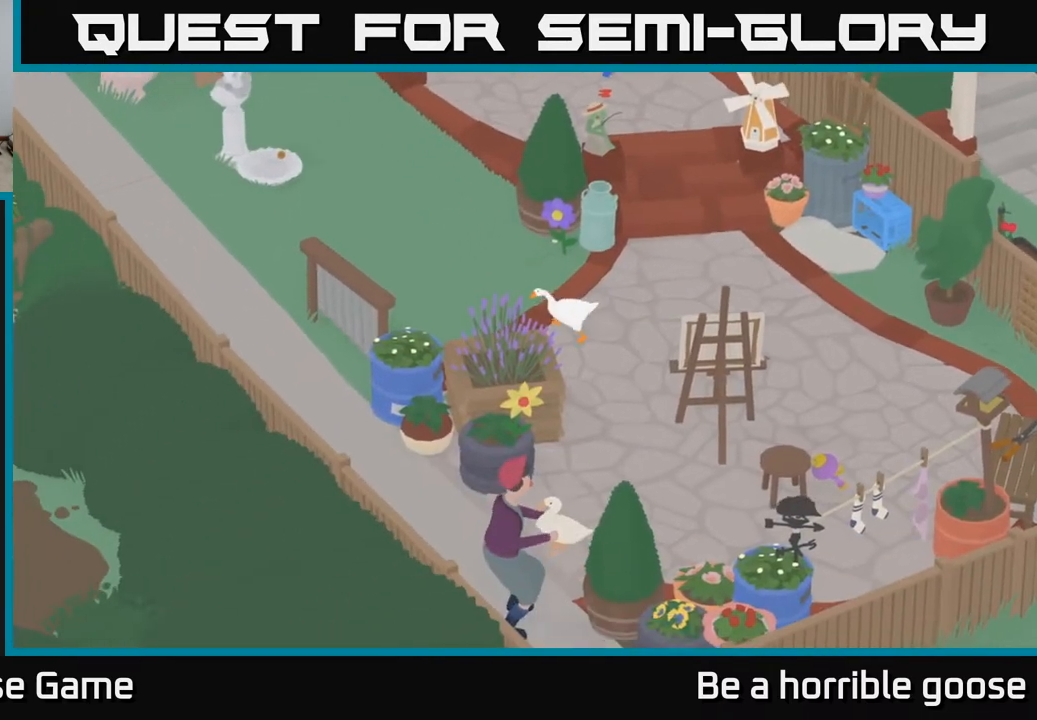
{"buttons": ["A"], "left_stick": "left", "right_stick": "center", "events": [[17, "left_stick", "left"], [50, "A", "down"]]}
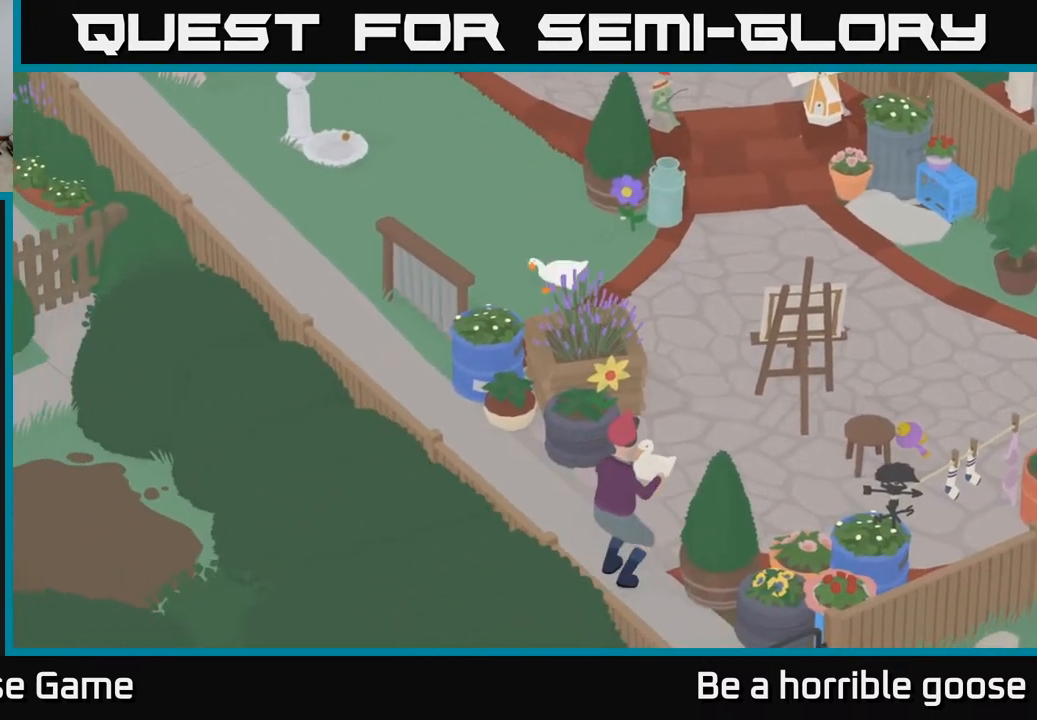
{"buttons": ["A"], "left_stick": "down-left", "right_stick": "center", "events": [[300, "left_stick", "down-left"]]}
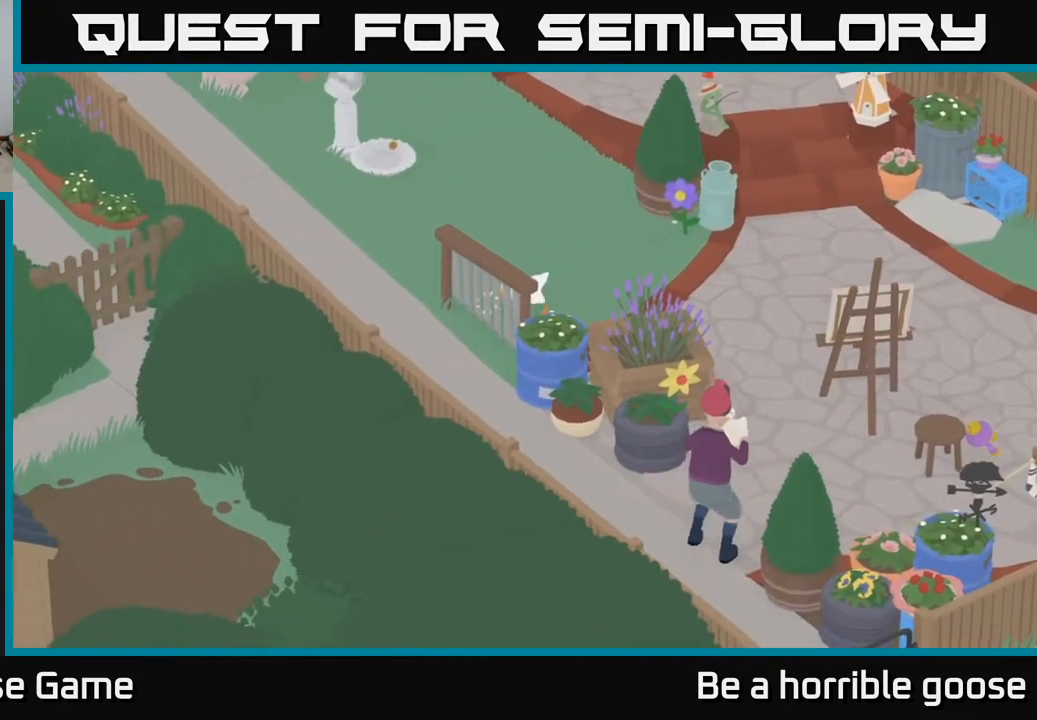
{"buttons": [], "left_stick": "down", "right_stick": "center", "events": [[200, "left_stick", "down"], [400, "A", "up"]]}
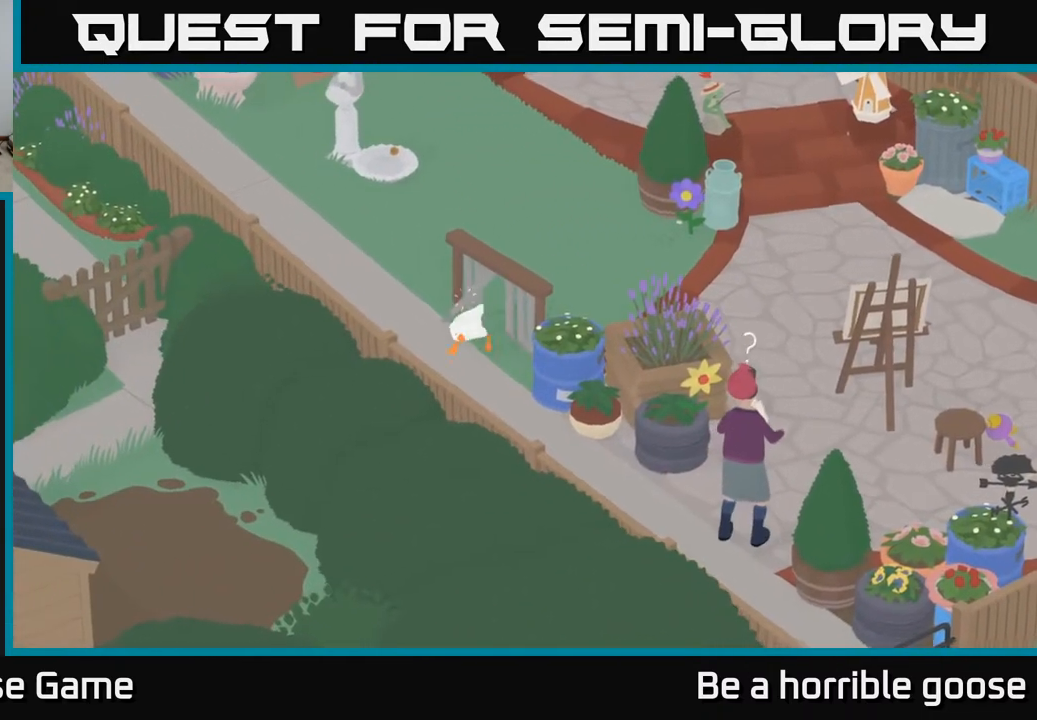
{"buttons": ["A"], "left_stick": "down-right", "right_stick": "center", "events": [[17, "left_stick", "down-right"], [133, "A", "down"]]}
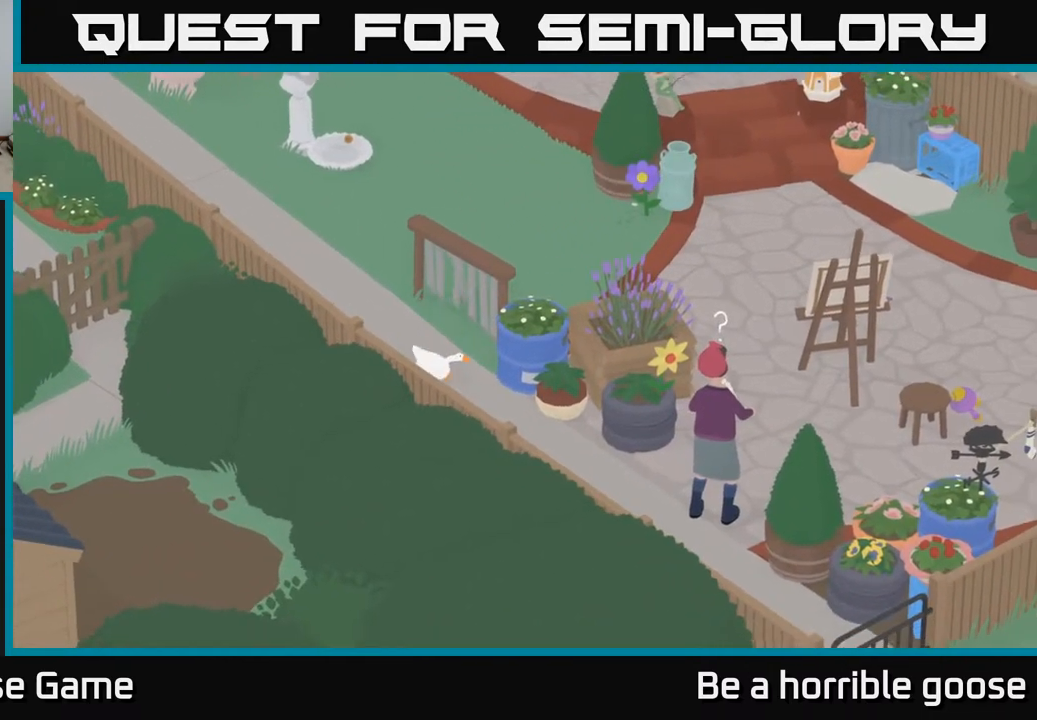
{"buttons": ["A"], "left_stick": "down-right", "right_stick": "center", "events": []}
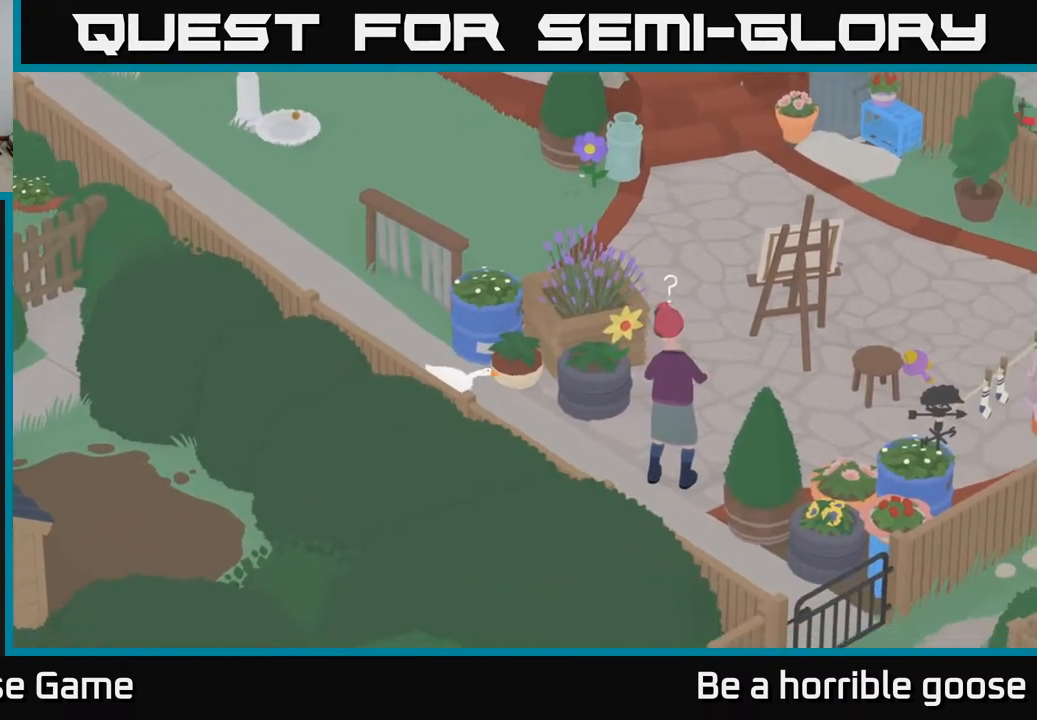
{"buttons": ["L2"], "left_stick": "down-right", "right_stick": "center", "events": [[417, "A", "up"], [417, "L2", "down"]]}
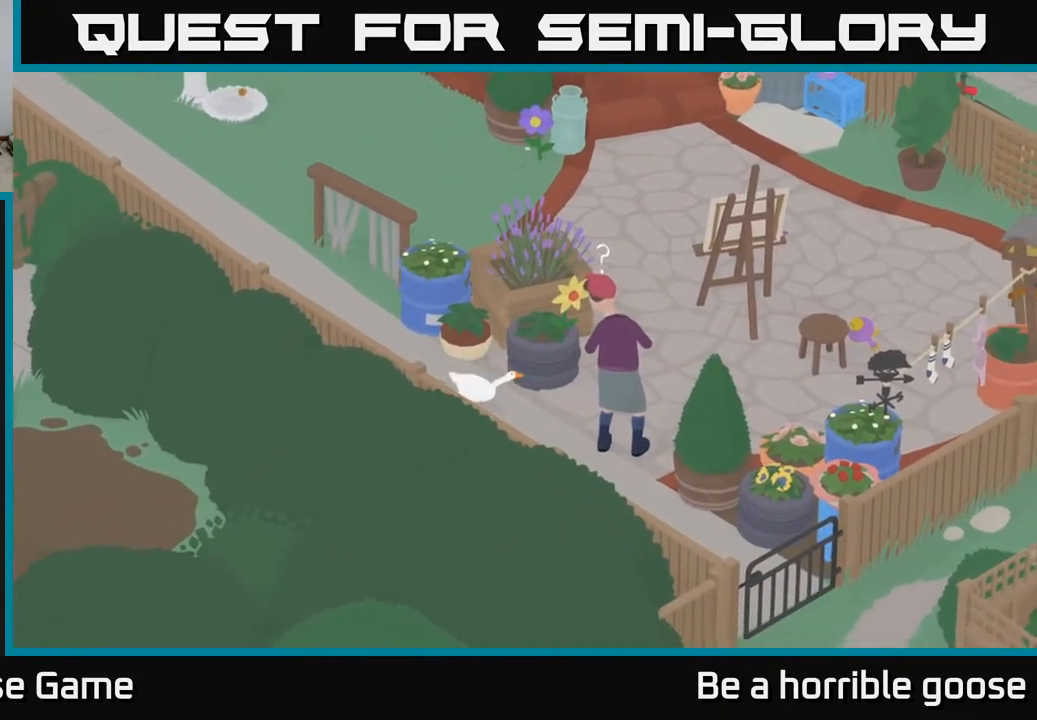
{"buttons": ["X", "L2"], "left_stick": "center", "right_stick": "center", "events": [[17, "X", "down"], [33, "left_stick", "center"], [100, "X", "up"], [217, "X", "down"], [300, "X", "up"], [500, "X", "down"]]}
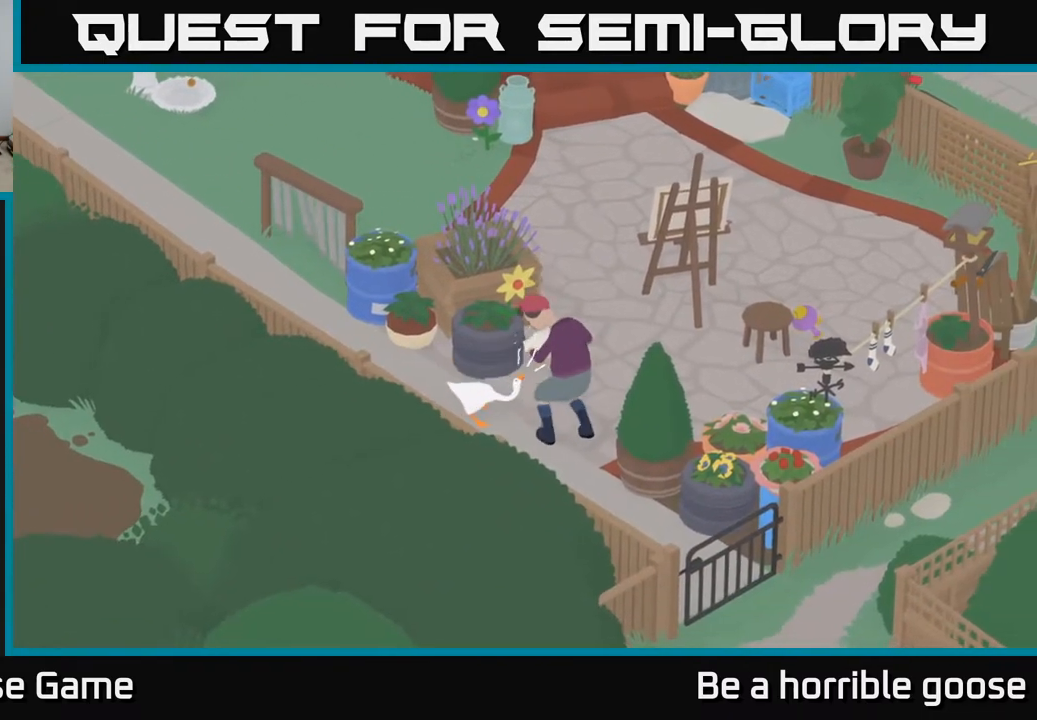
{"buttons": [], "left_stick": "center", "right_stick": "center", "events": [[100, "X", "up"], [483, "L2", "up"]]}
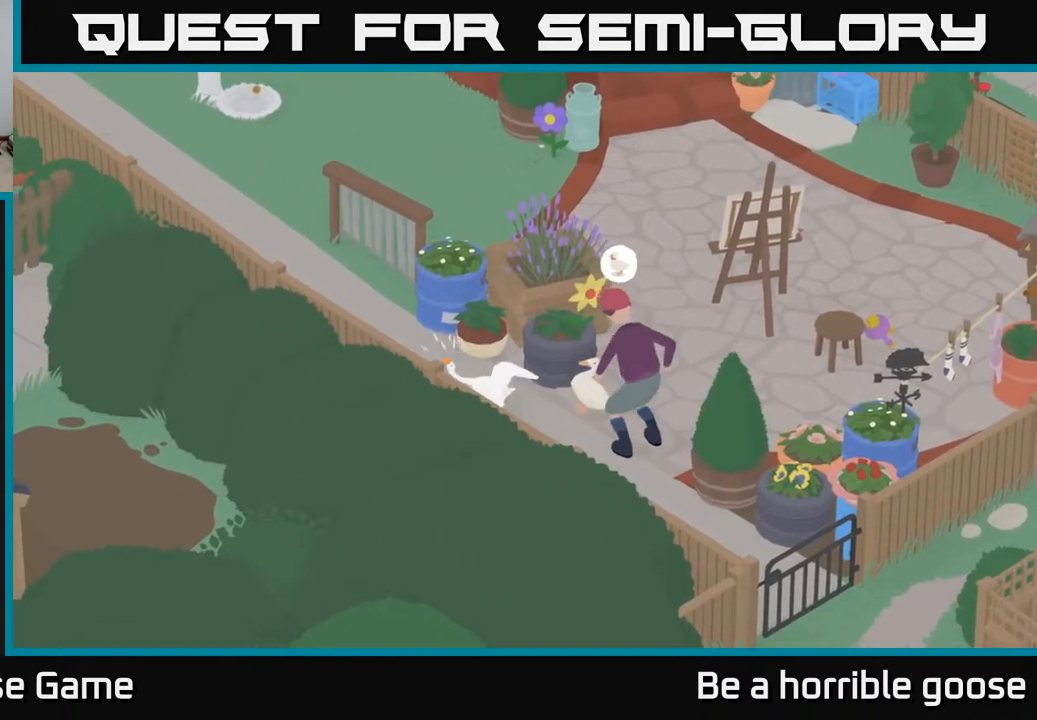
{"buttons": ["A"], "left_stick": "right", "right_stick": "center", "events": [[83, "left_stick", "right"], [400, "A", "down"]]}
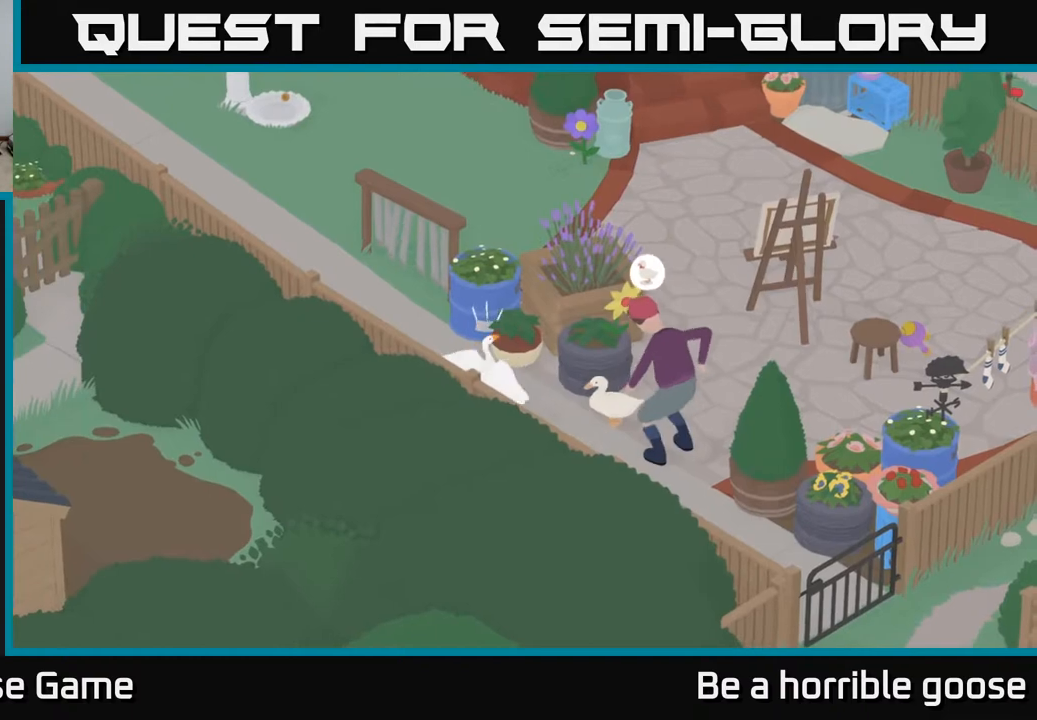
{"buttons": [], "left_stick": "right", "right_stick": "center", "events": [[33, "A", "up"], [233, "B", "down"], [233, "left_stick", "center"], [350, "B", "up"], [417, "left_stick", "right"]]}
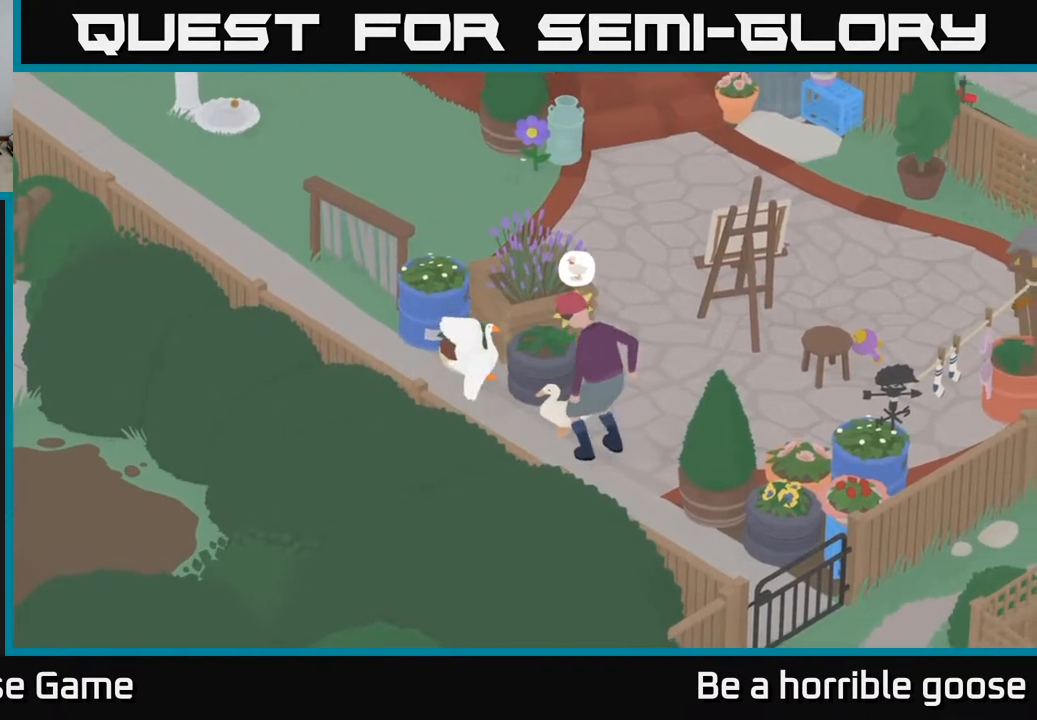
{"buttons": ["L2"], "left_stick": "center", "right_stick": "center", "events": [[50, "L2", "down"], [83, "left_stick", "center"], [200, "B", "down"], [317, "B", "up"]]}
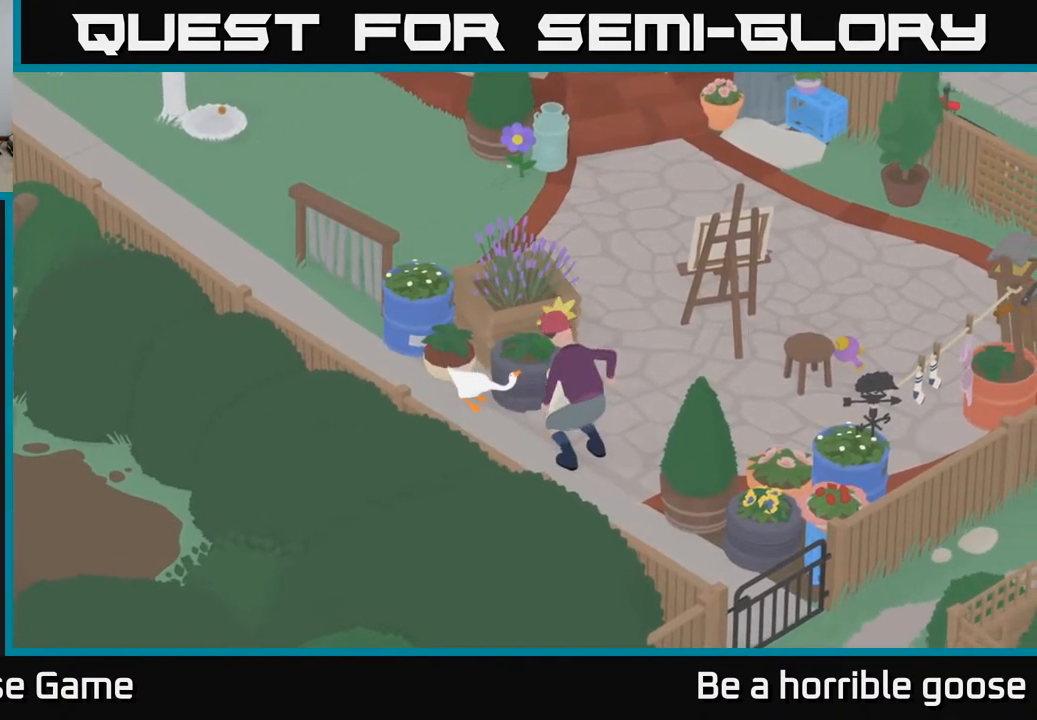
{"buttons": ["X"], "left_stick": "right", "right_stick": "center", "events": [[50, "left_stick", "down-right"], [133, "B", "down"], [150, "left_stick", "center"], [233, "B", "up"], [283, "L2", "up"], [400, "left_stick", "right"], [450, "X", "down"]]}
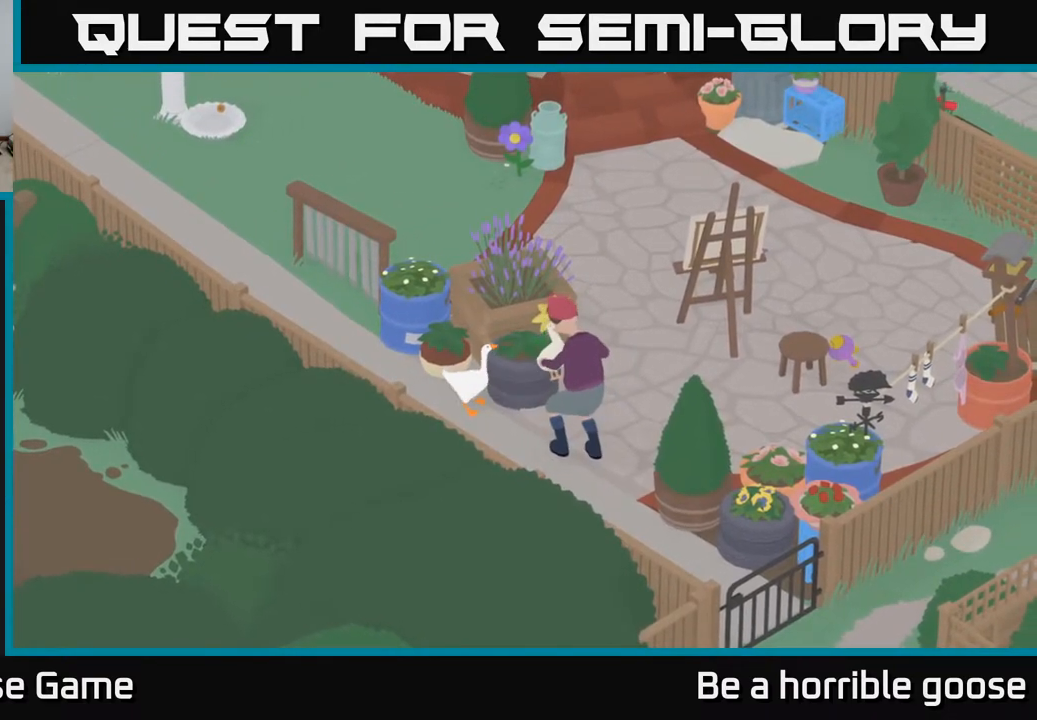
{"buttons": ["L2"], "left_stick": "center", "right_stick": "center", "events": [[33, "X", "up"], [67, "left_stick", "center"], [417, "L2", "down"]]}
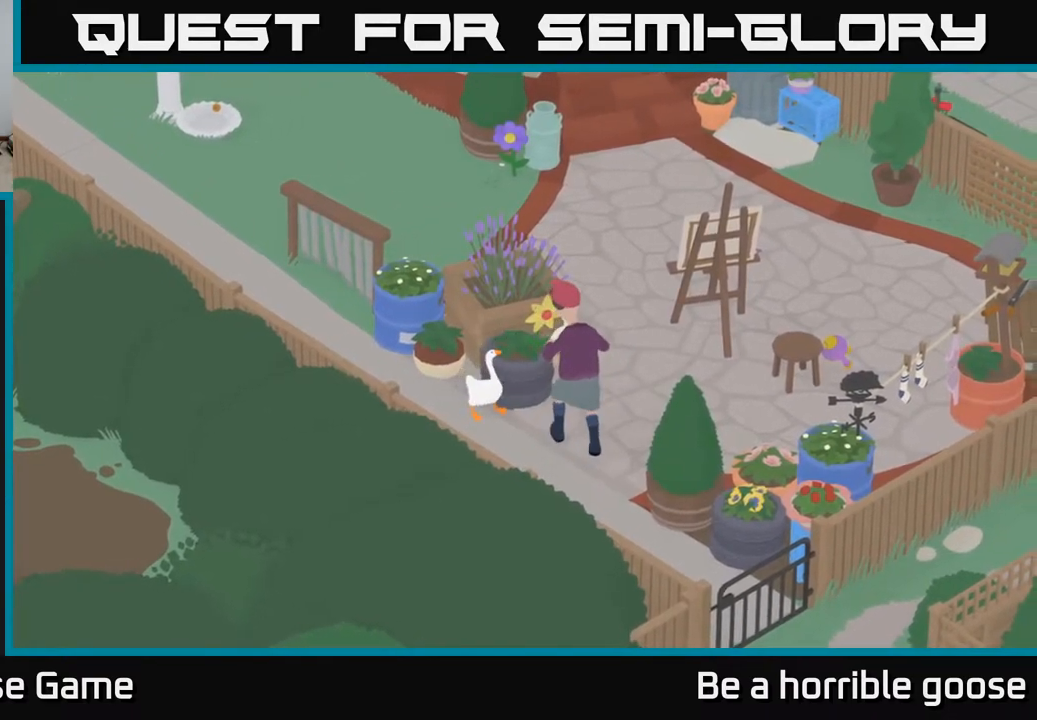
{"buttons": ["L2"], "left_stick": "center", "right_stick": "center", "events": [[117, "X", "down"], [250, "X", "up"], [383, "X", "down"], [483, "X", "up"]]}
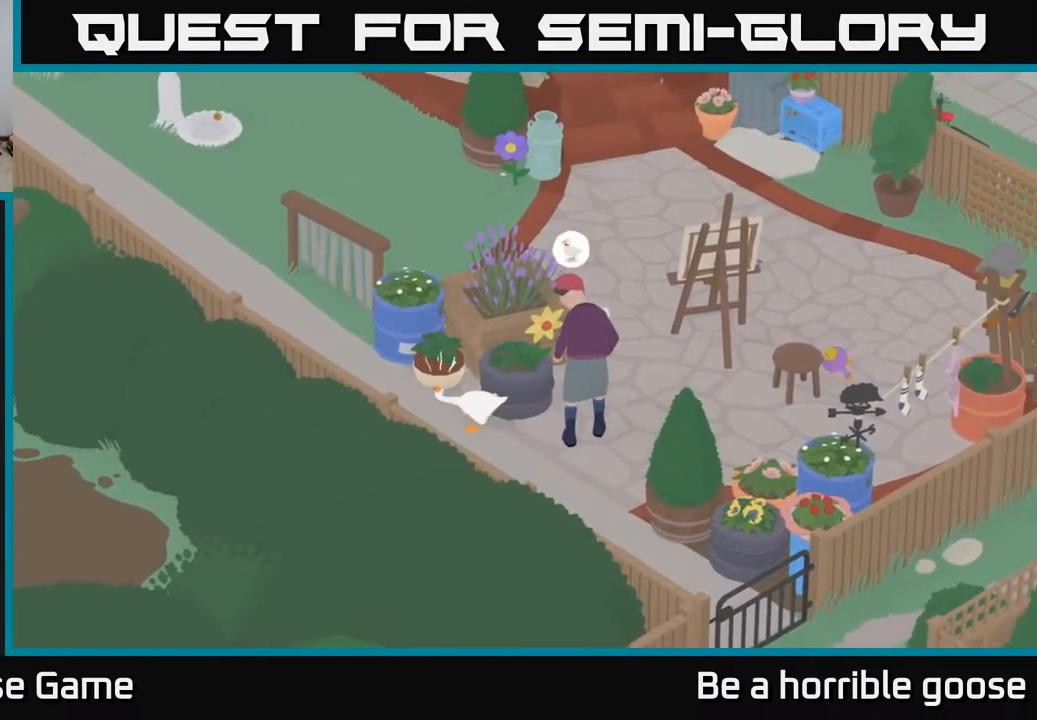
{"buttons": ["A"], "left_stick": "down-right", "right_stick": "center", "events": [[83, "left_stick", "right"], [167, "left_stick", "down-right"], [250, "L2", "up"], [283, "A", "down"]]}
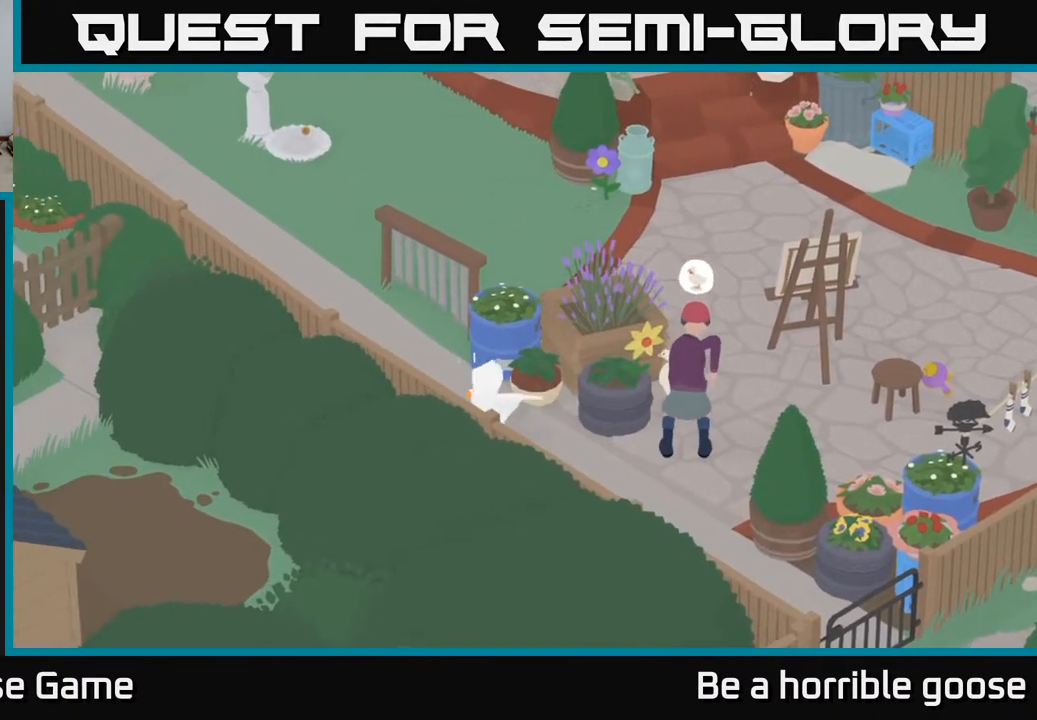
{"buttons": [], "left_stick": "up-left", "right_stick": "center", "events": [[200, "left_stick", "up-left"], [217, "A", "up"]]}
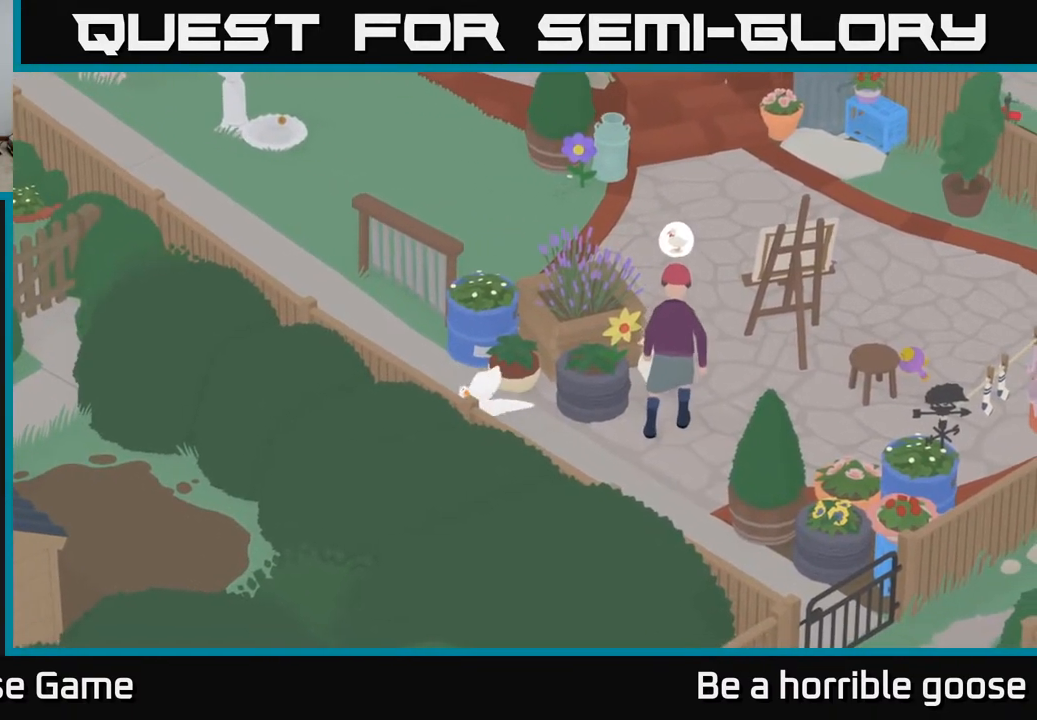
{"buttons": ["A"], "left_stick": "up-left", "right_stick": "center", "events": [[17, "A", "down"]]}
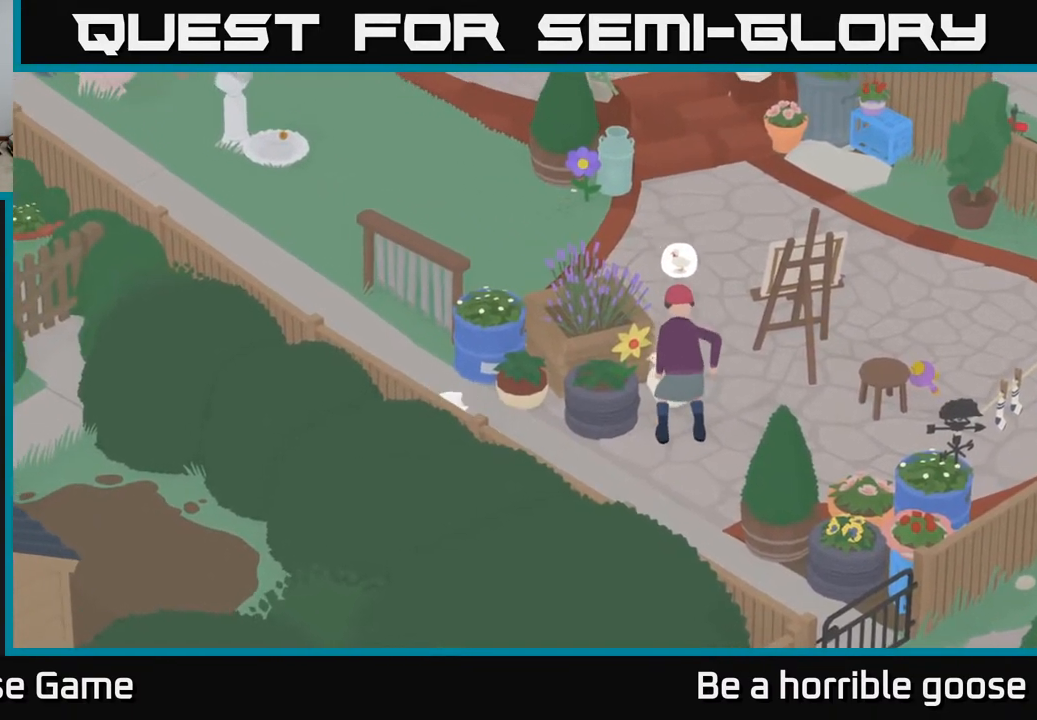
{"buttons": [], "left_stick": "up", "right_stick": "center", "events": [[17, "left_stick", "up"], [250, "A", "up"]]}